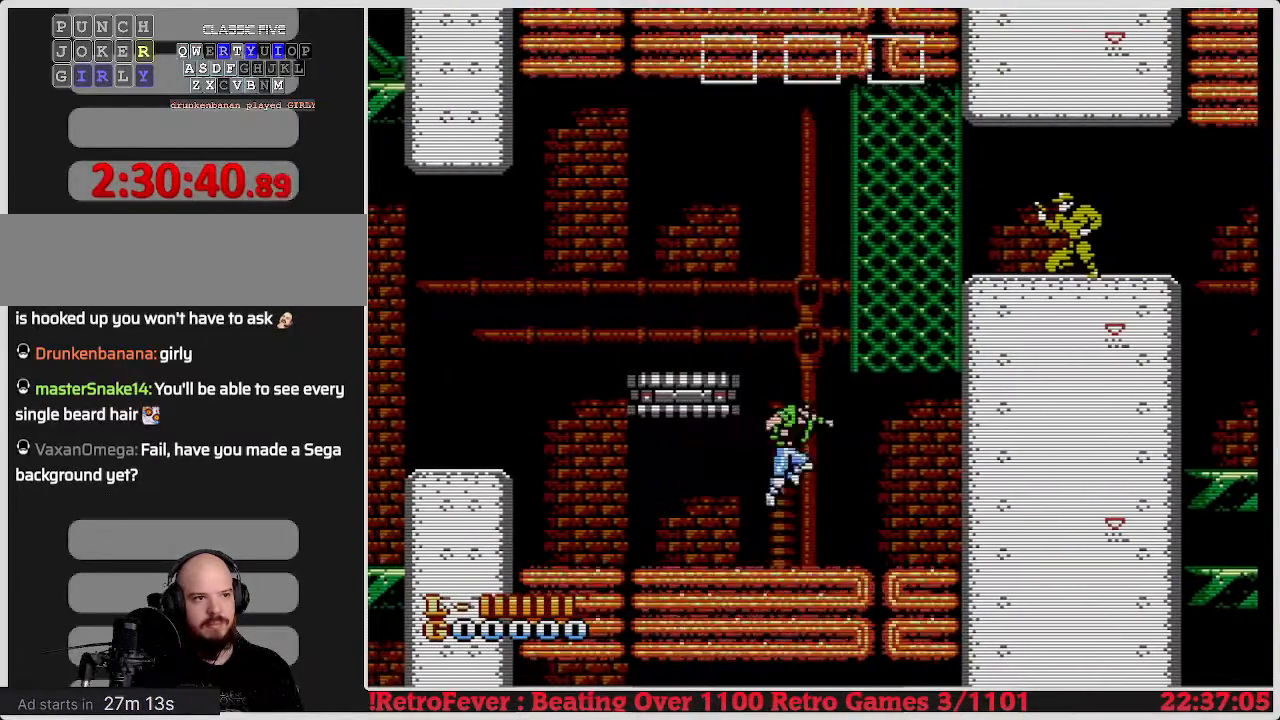
Gameplay with a controller (Nintendo layout); each line is a JSON object with the inputs held at the frame after it. "events" lists button and stick changes between this image and that frame as [ms after this image, input, new state], when the widget could be followed in between. Not read: L3 R3.
{"buttons": ["DPAD_UP"], "events": [[183, "A", "up"], [367, "DPAD_UP", "down"], [383, "DPAD_RIGHT", "up"]]}
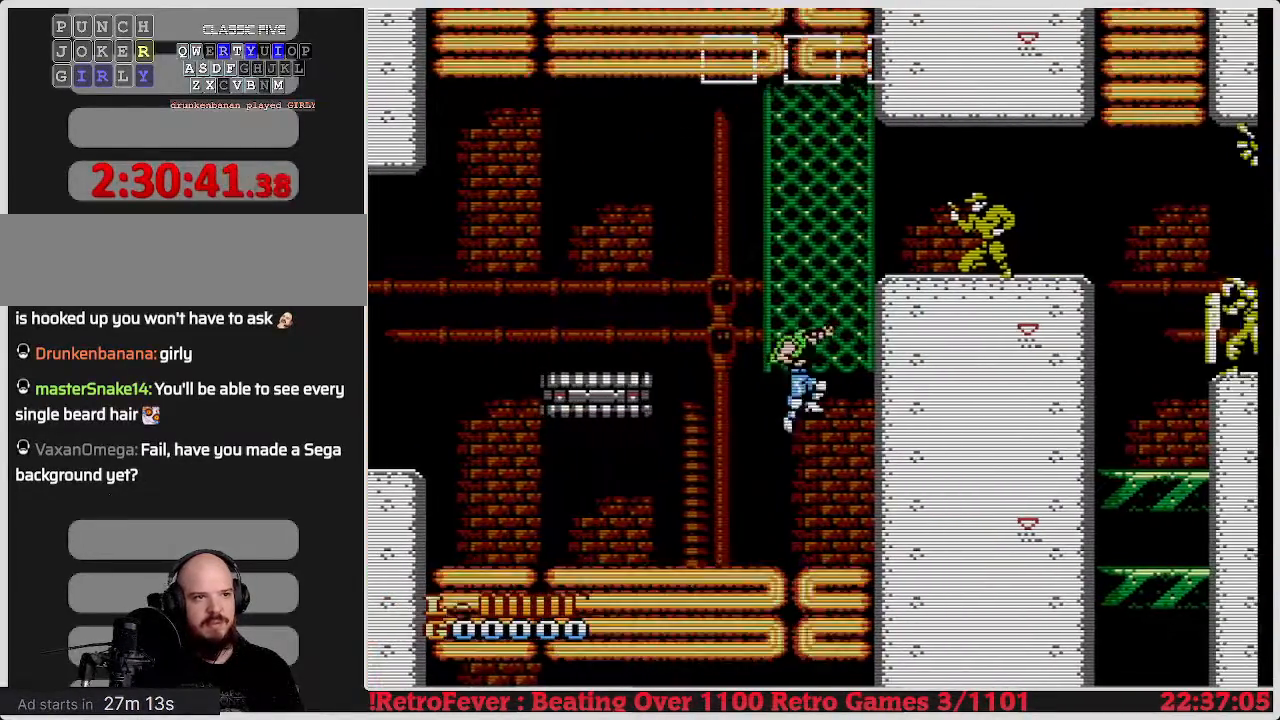
{"buttons": [], "events": [[233, "DPAD_UP", "up"]]}
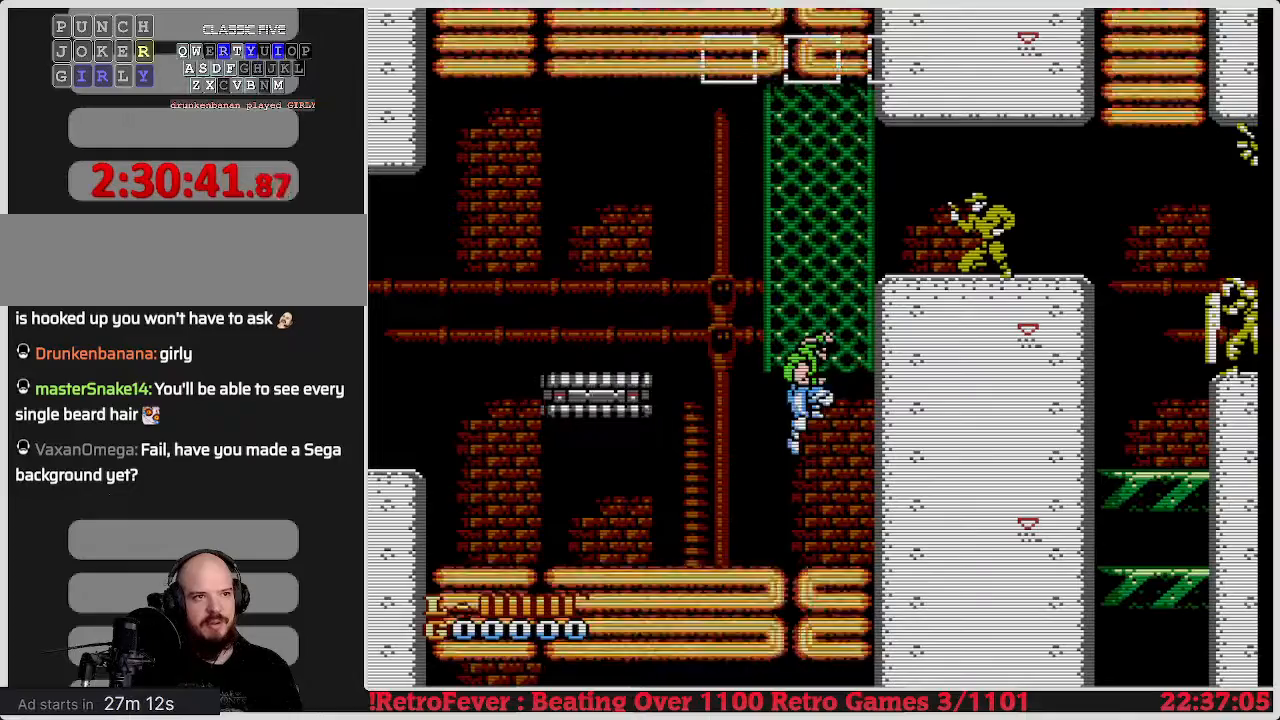
{"buttons": [], "events": []}
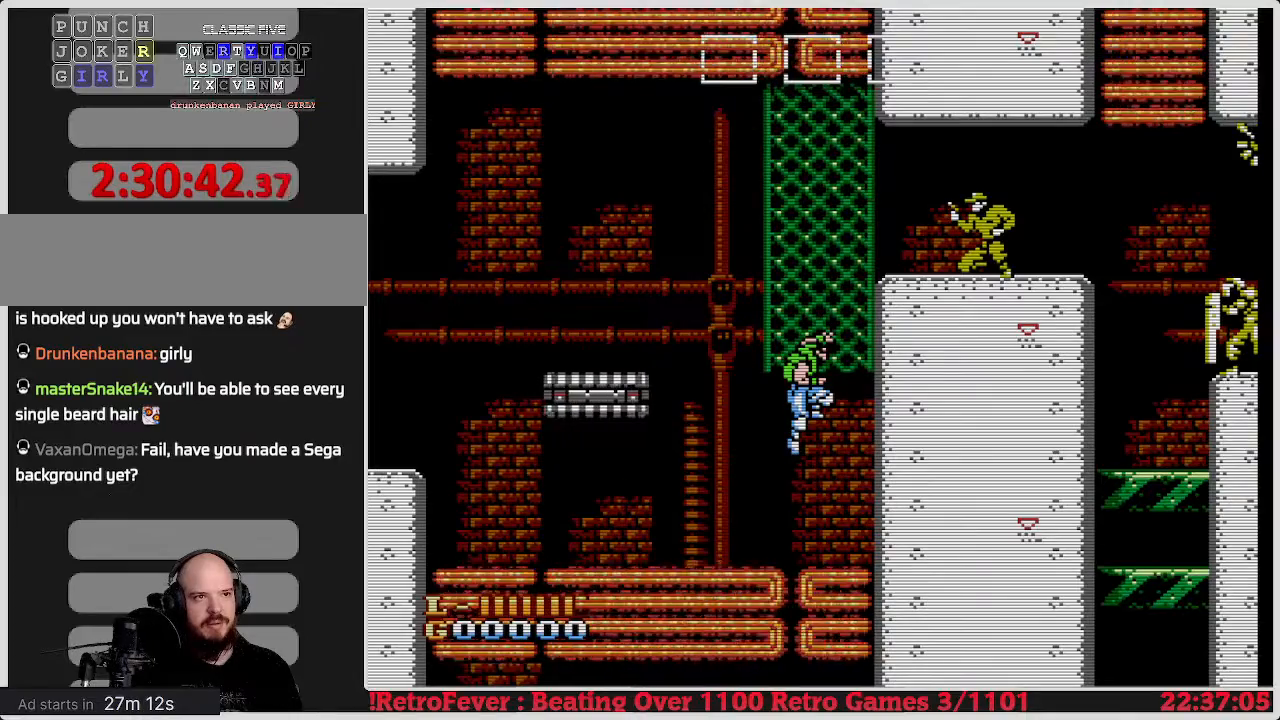
{"buttons": ["A"], "events": [[467, "A", "down"]]}
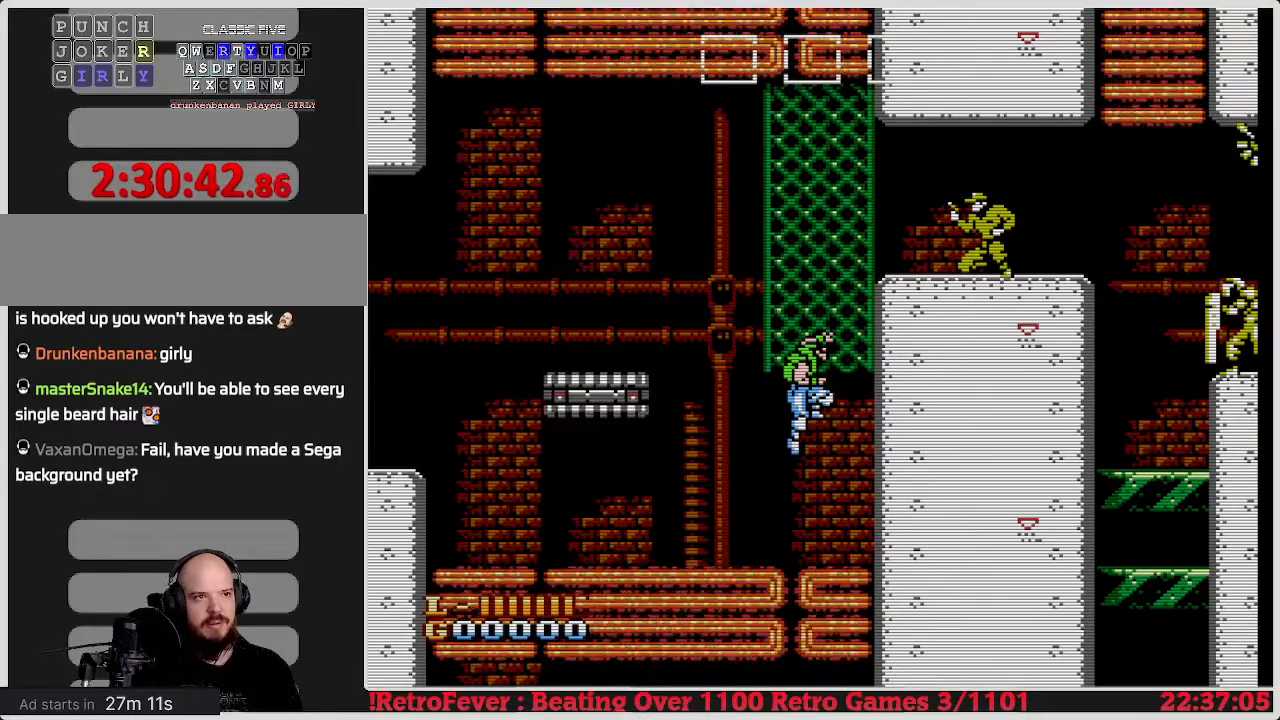
{"buttons": ["DPAD_UP"], "events": [[167, "A", "up"], [183, "DPAD_UP", "down"]]}
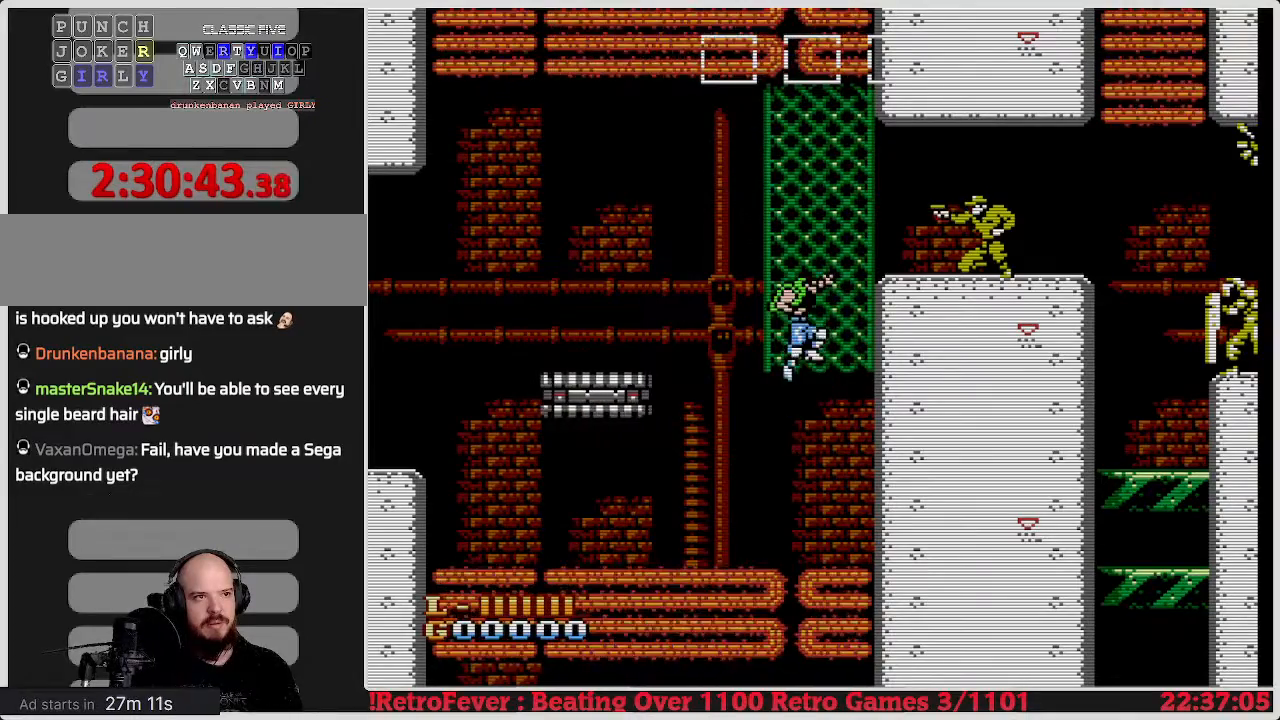
{"buttons": ["A", "DPAD_RIGHT"], "events": [[283, "DPAD_UP", "up"], [300, "DPAD_RIGHT", "down"], [350, "A", "down"]]}
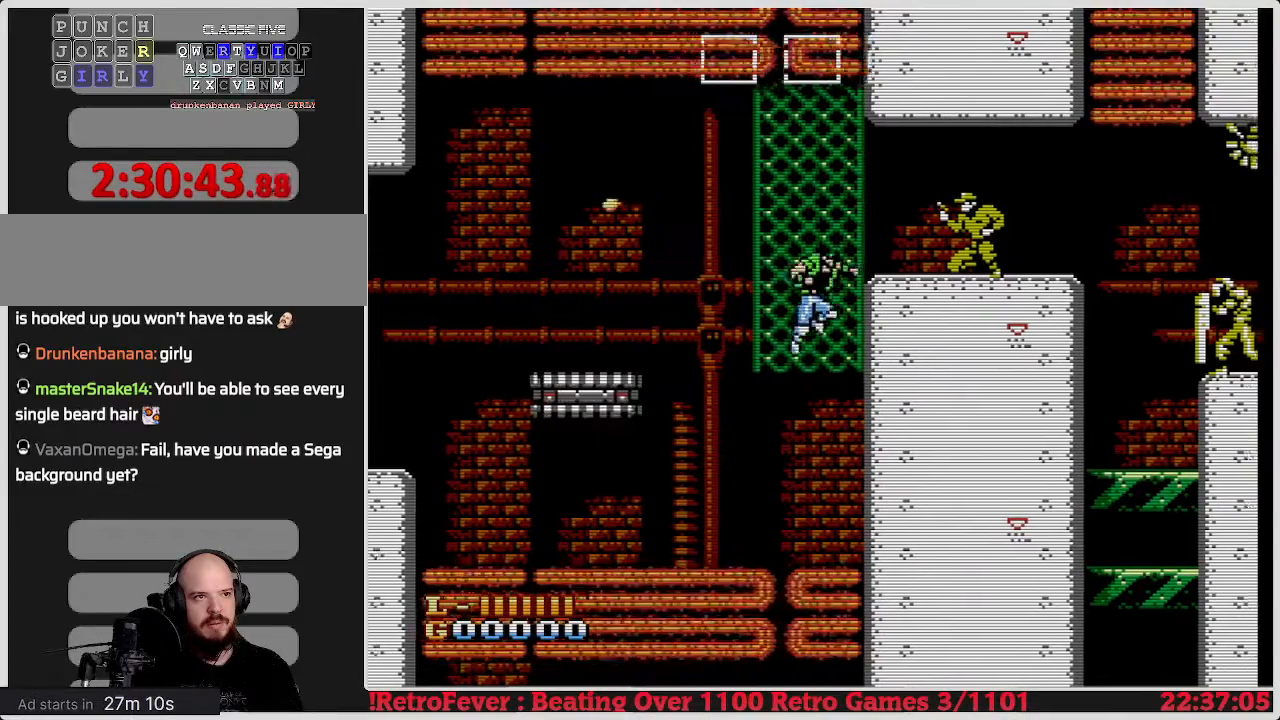
{"buttons": [], "events": [[83, "A", "up"], [100, "DPAD_RIGHT", "up"], [167, "DPAD_RIGHT", "down"], [317, "DPAD_RIGHT", "up"], [350, "DPAD_RIGHT", "down"], [467, "DPAD_RIGHT", "up"]]}
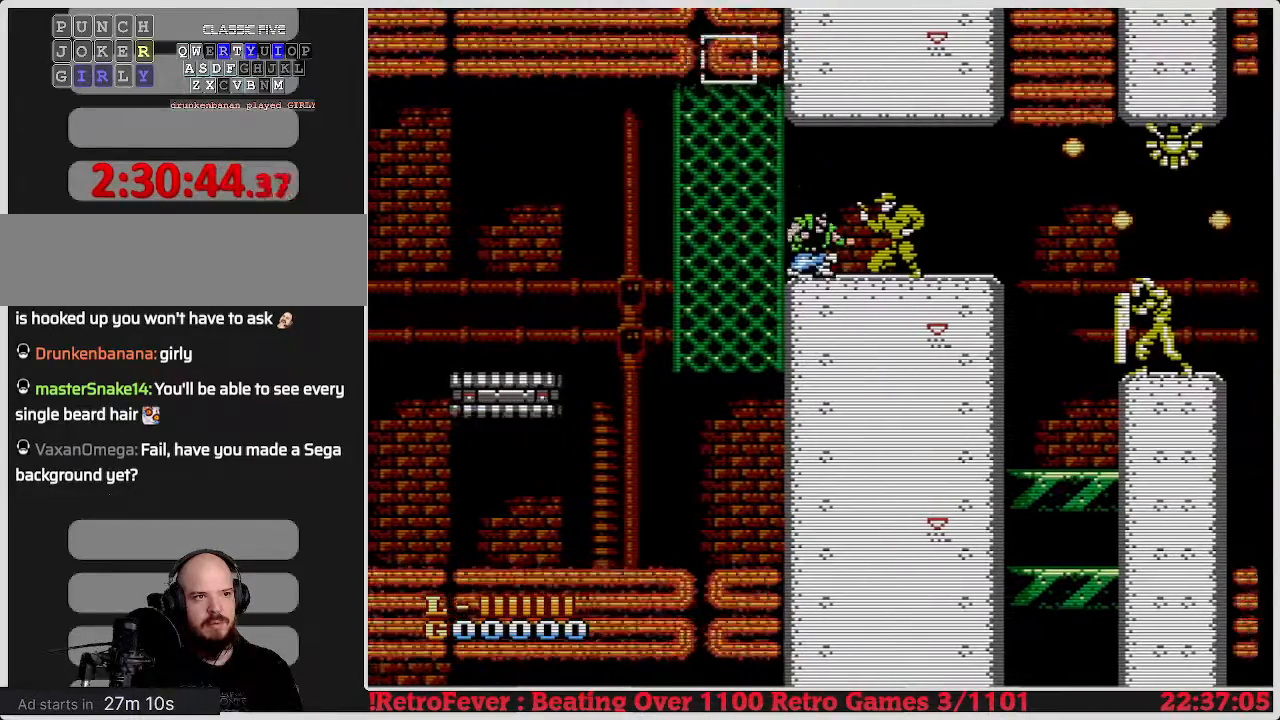
{"buttons": ["DPAD_DOWN"], "events": [[17, "DPAD_DOWN", "down"], [133, "B", "down"], [217, "B", "up"], [283, "B", "down"], [350, "B", "up"], [450, "B", "down"], [483, "B", "up"]]}
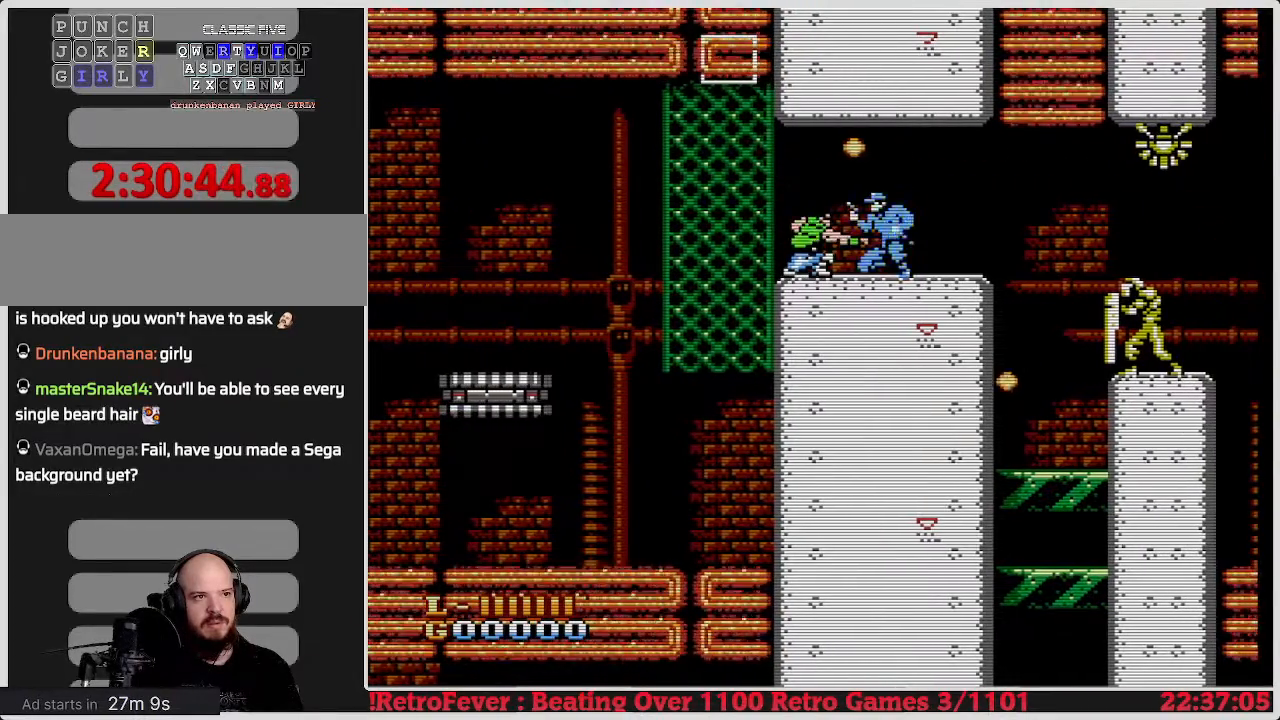
{"buttons": ["DPAD_DOWN"], "events": [[67, "B", "down"], [133, "B", "up"], [200, "B", "down"], [300, "B", "up"], [383, "B", "down"], [450, "B", "up"]]}
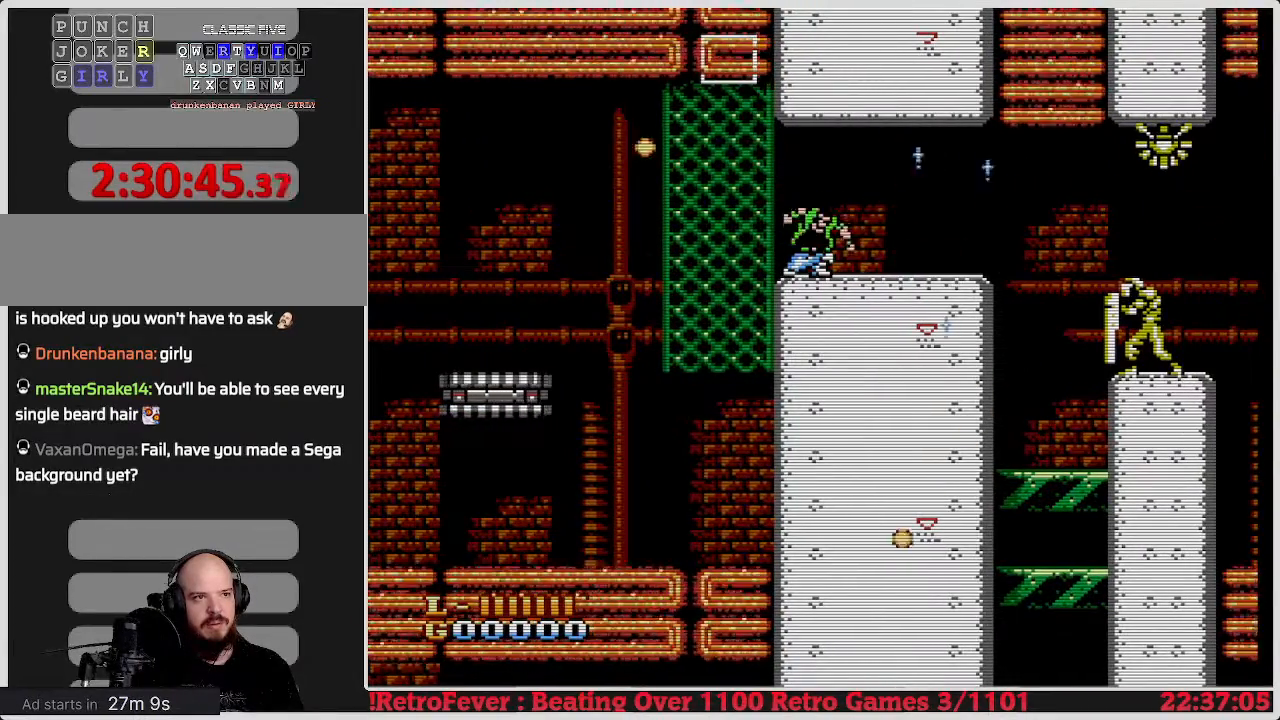
{"buttons": ["DPAD_RIGHT"], "events": [[283, "DPAD_DOWN", "up"], [383, "DPAD_RIGHT", "down"]]}
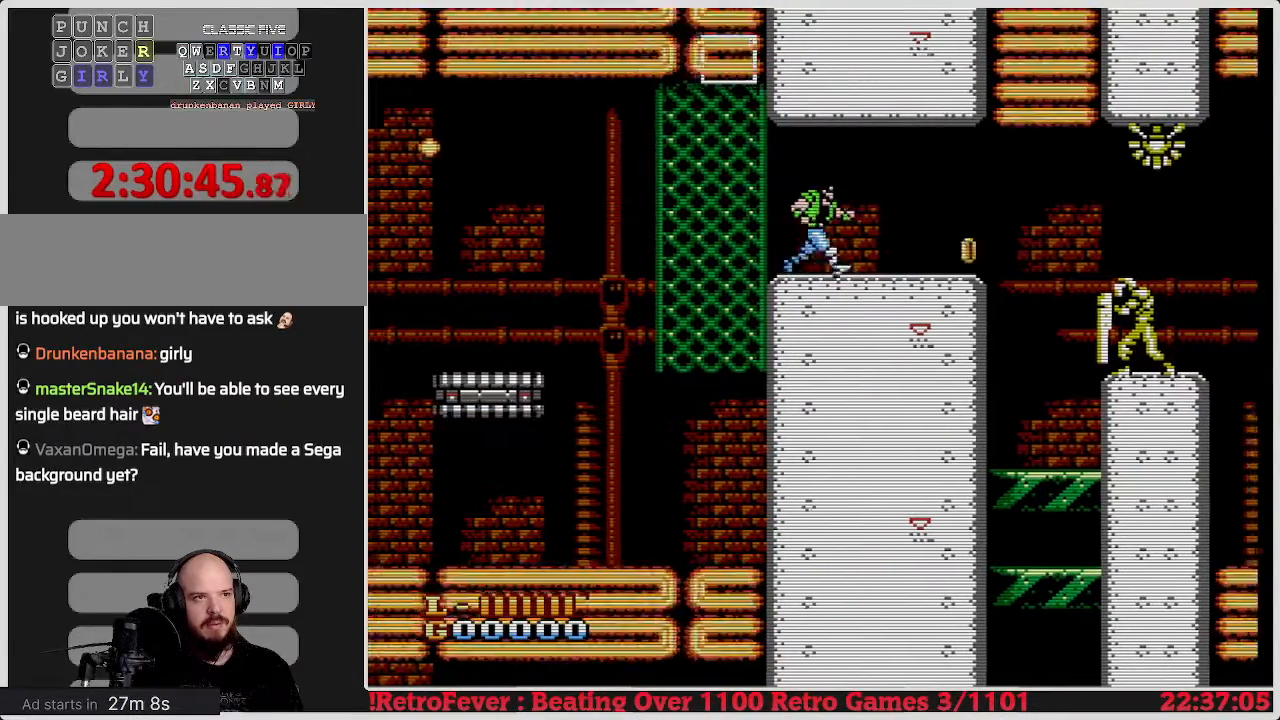
{"buttons": ["DPAD_RIGHT"], "events": [[100, "DPAD_RIGHT", "up"], [450, "DPAD_RIGHT", "down"]]}
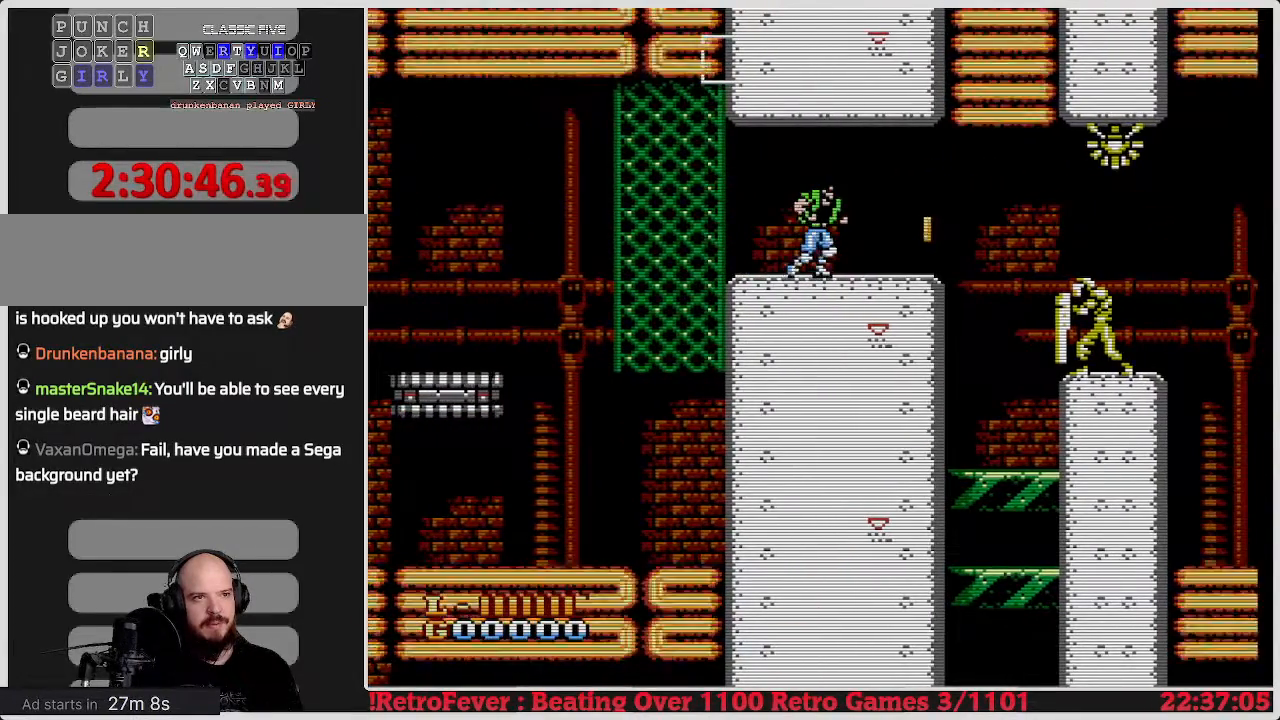
{"buttons": ["DPAD_LEFT"], "events": [[350, "DPAD_UP", "down"], [367, "DPAD_RIGHT", "up"], [417, "DPAD_LEFT", "down"], [467, "DPAD_UP", "up"]]}
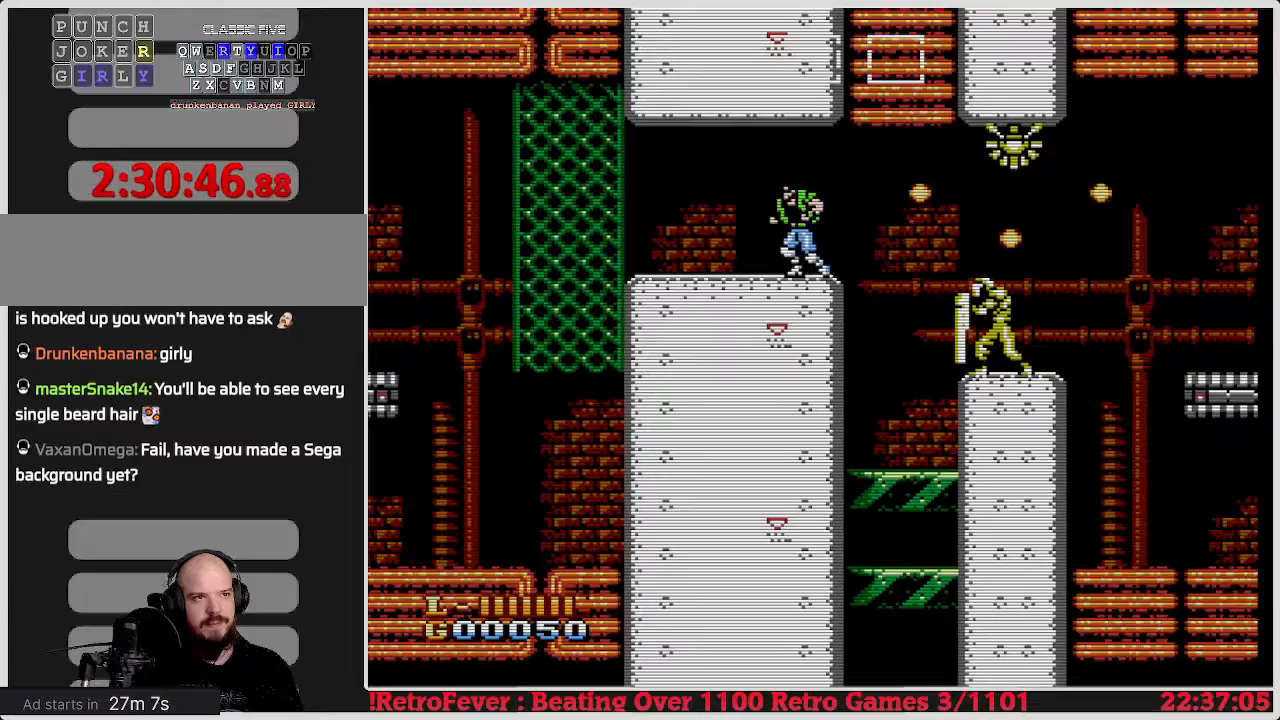
{"buttons": ["A", "DPAD_LEFT"], "events": [[100, "DPAD_LEFT", "up"], [283, "DPAD_LEFT", "down"], [333, "A", "down"]]}
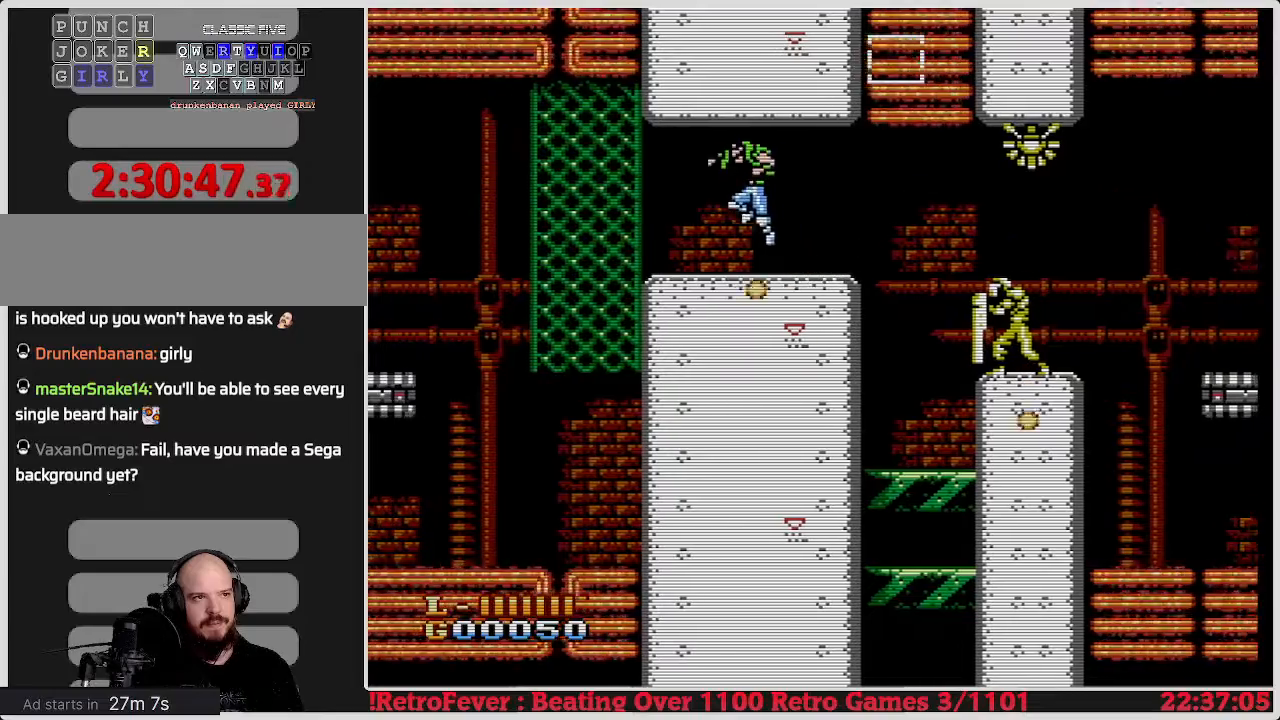
{"buttons": ["DPAD_RIGHT"], "events": [[50, "A", "up"], [50, "DPAD_LEFT", "up"], [83, "DPAD_RIGHT", "down"]]}
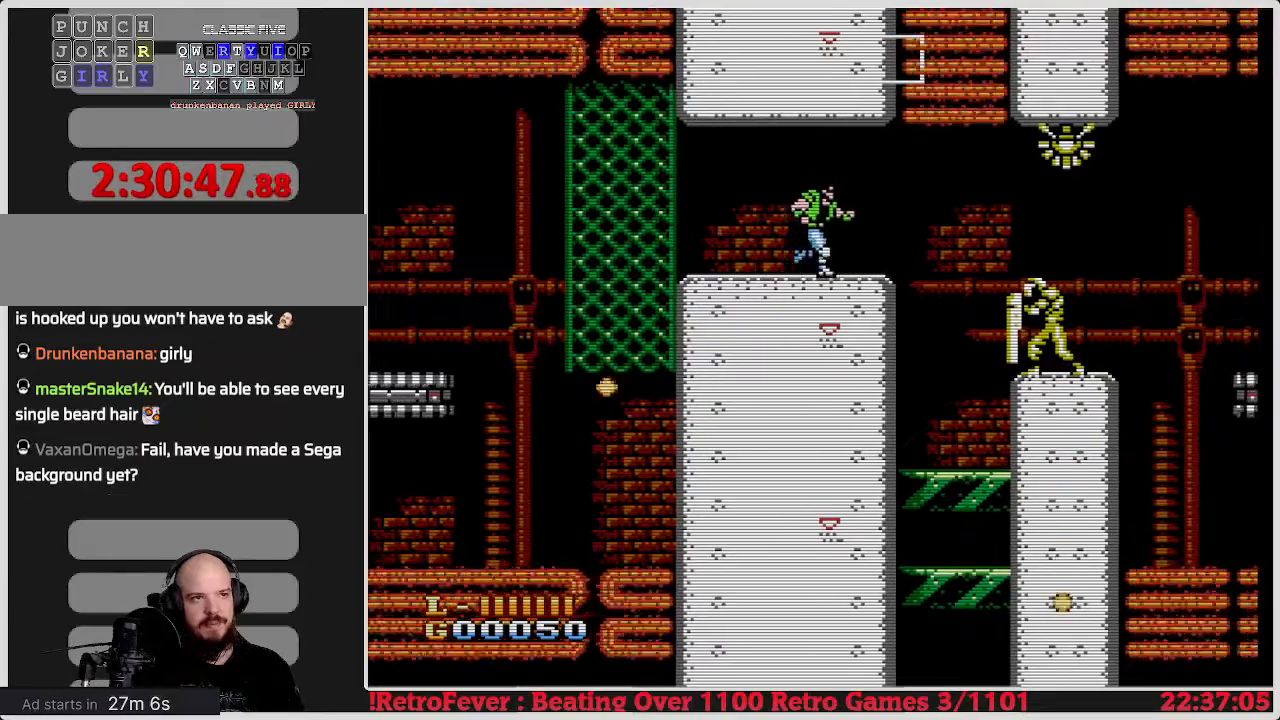
{"buttons": ["DPAD_LEFT"], "events": [[367, "DPAD_UP", "down"], [383, "DPAD_RIGHT", "up"], [417, "DPAD_UP", "up"], [433, "DPAD_LEFT", "down"]]}
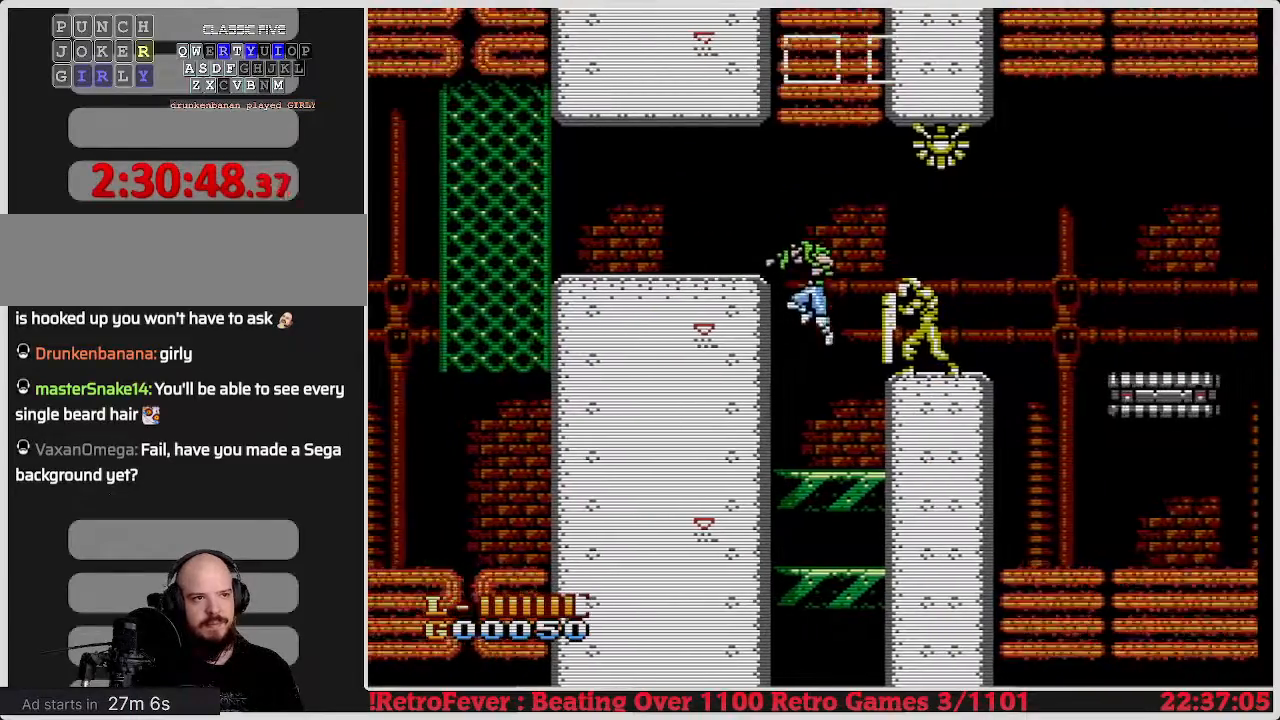
{"buttons": [], "events": [[50, "DPAD_LEFT", "up"], [50, "DPAD_UP", "down"], [83, "DPAD_UP", "up"], [100, "DPAD_RIGHT", "down"], [450, "DPAD_RIGHT", "up"]]}
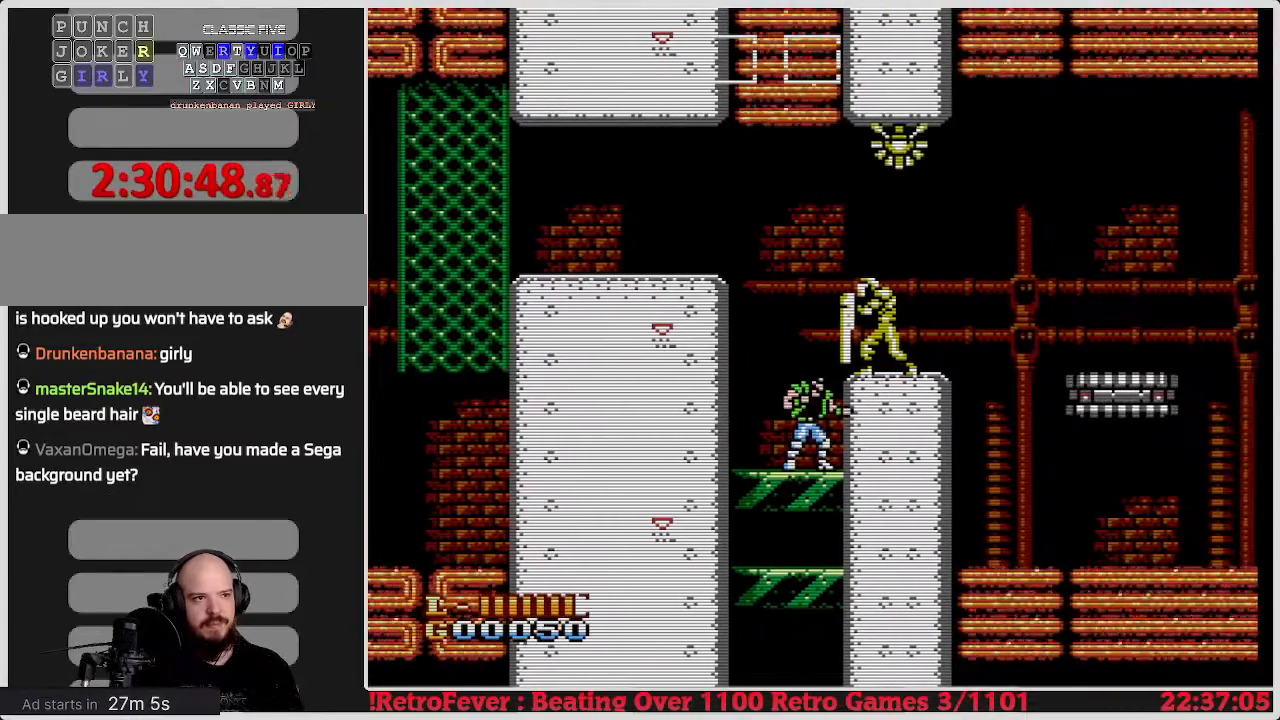
{"buttons": [], "events": []}
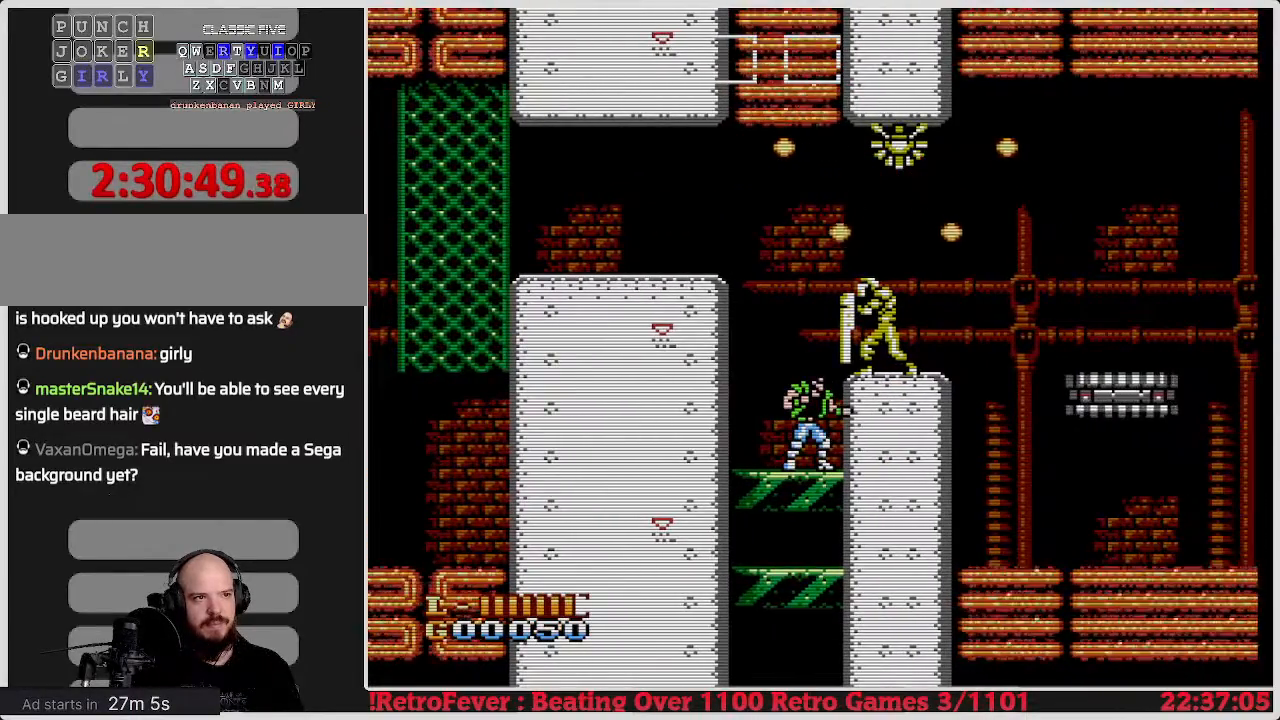
{"buttons": ["B"], "events": [[383, "A", "down"], [450, "B", "down"], [500, "A", "up"]]}
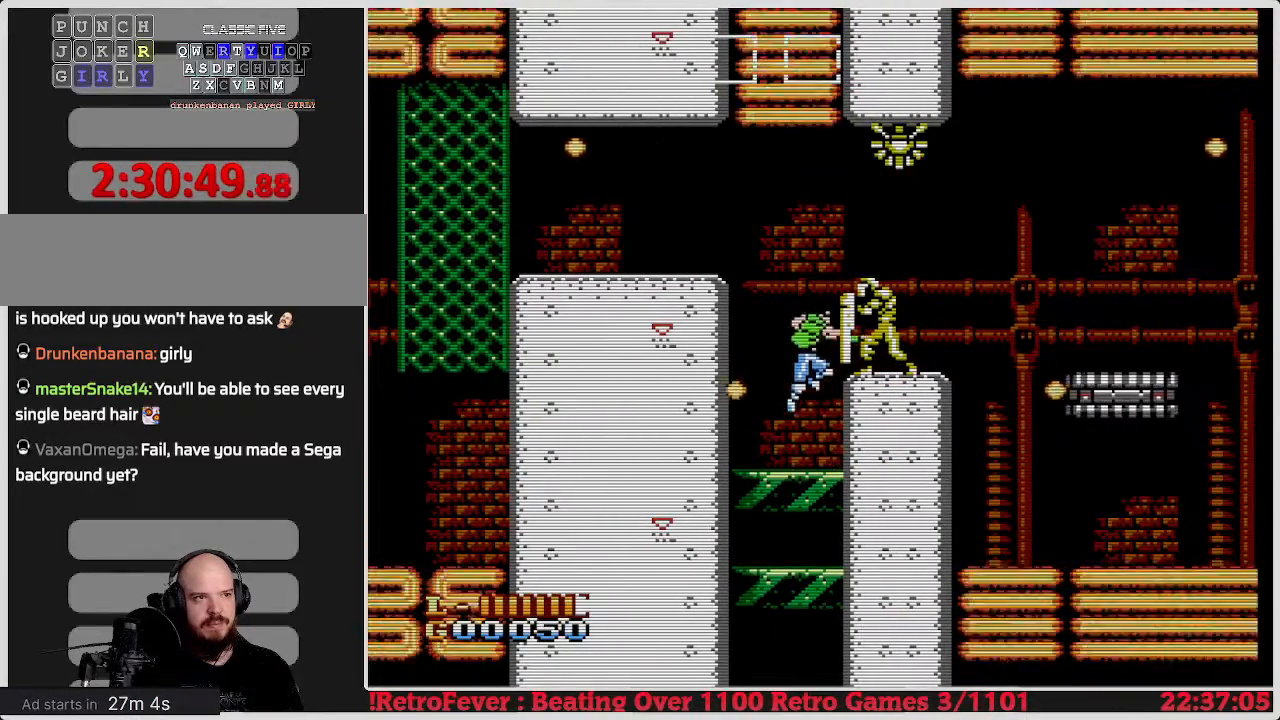
{"buttons": ["B"], "events": [[67, "B", "up"], [117, "B", "down"], [217, "B", "up"], [267, "B", "down"], [367, "B", "up"], [433, "B", "down"]]}
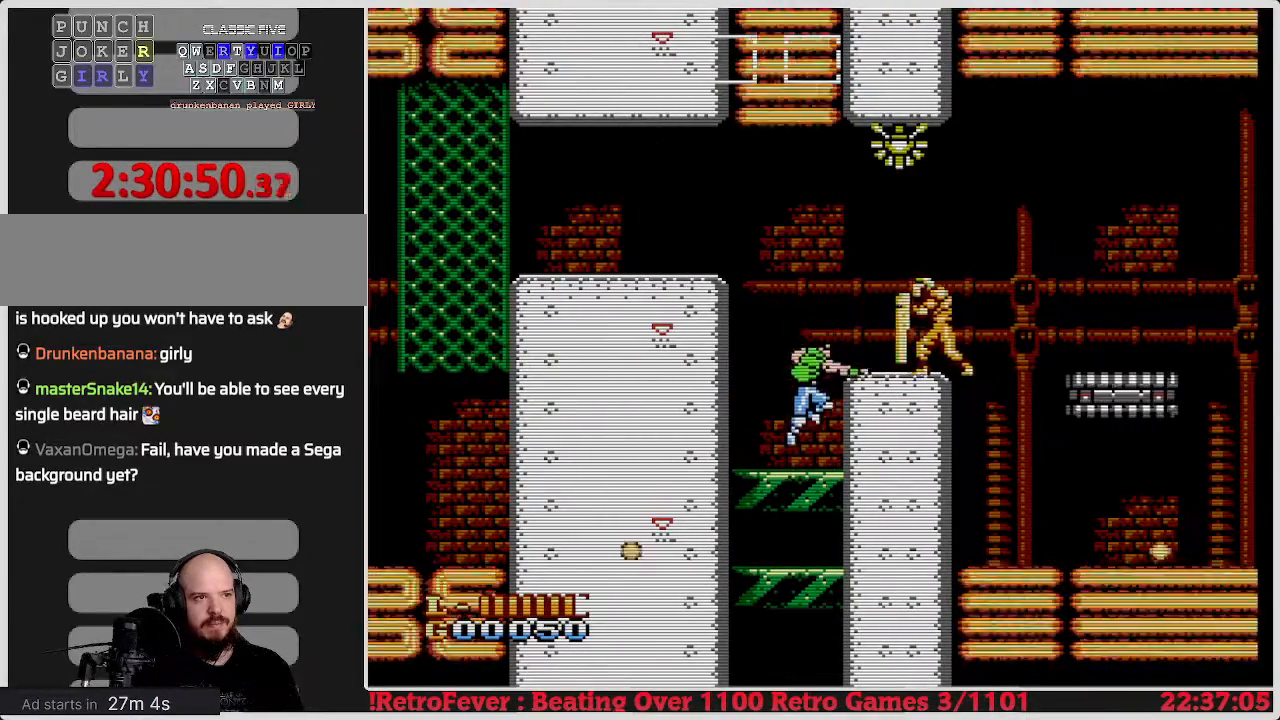
{"buttons": ["B"], "events": [[50, "B", "up"], [267, "A", "down"], [317, "B", "down"], [383, "A", "up"], [417, "B", "up"], [500, "B", "down"]]}
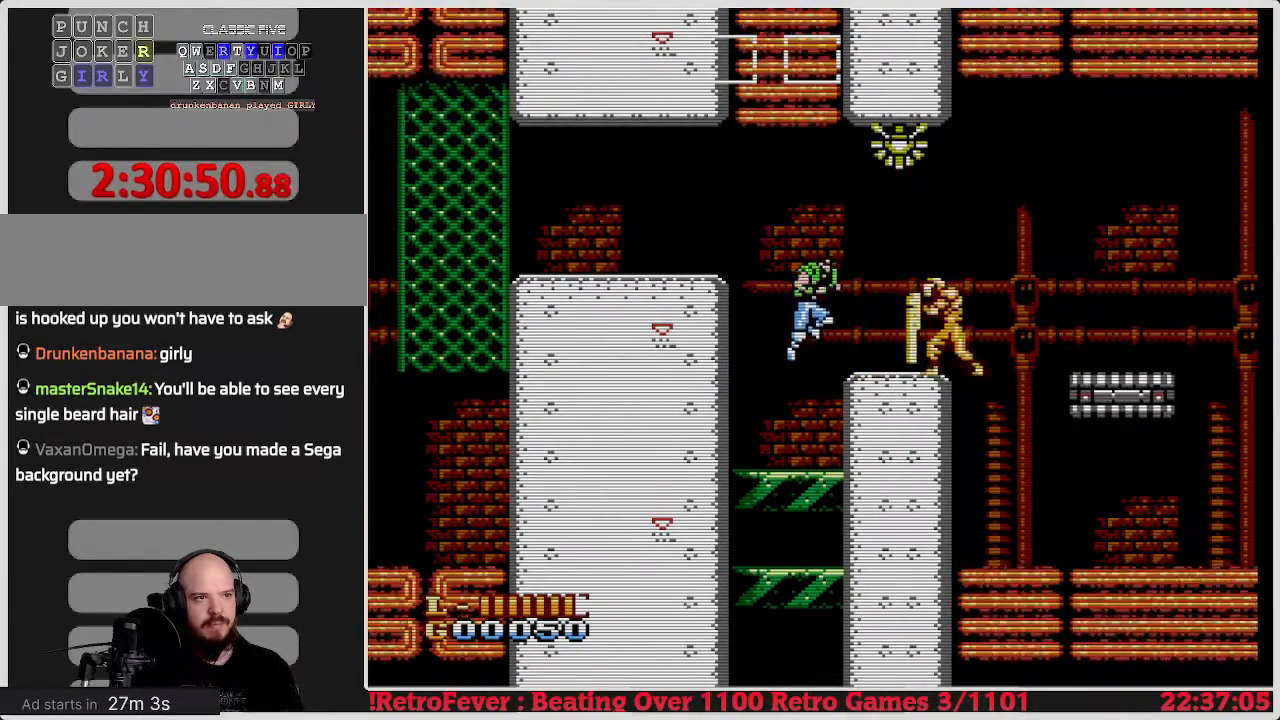
{"buttons": ["B"], "events": [[83, "B", "up"], [133, "B", "down"], [250, "B", "up"], [300, "B", "down"], [400, "B", "up"], [450, "B", "down"]]}
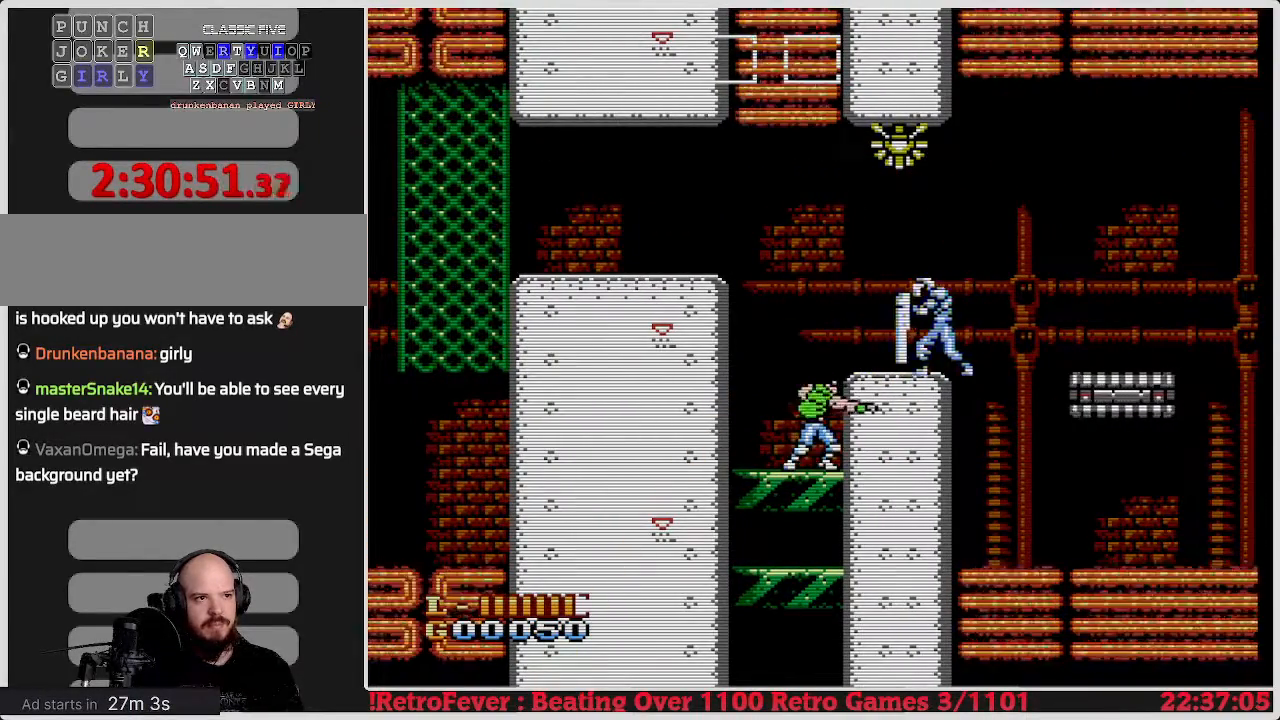
{"buttons": [], "events": [[67, "B", "up"]]}
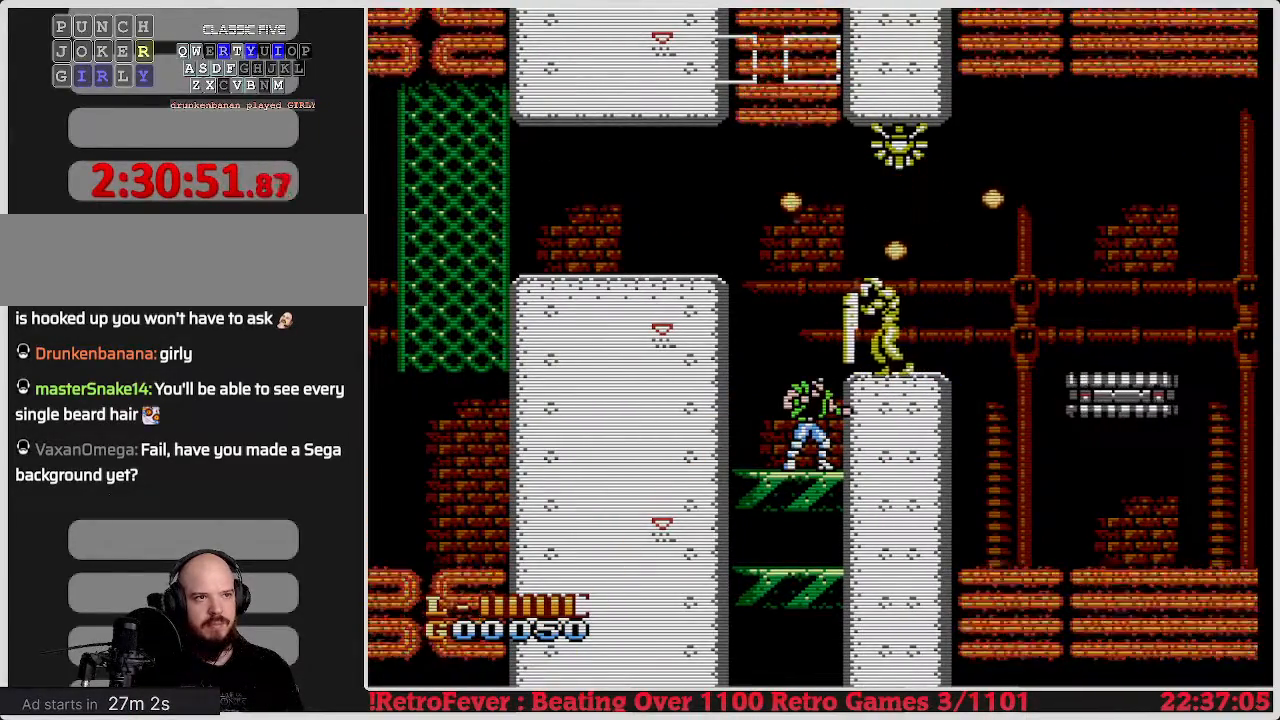
{"buttons": [], "events": [[317, "A", "down"], [367, "B", "down"], [450, "A", "up"], [500, "B", "up"]]}
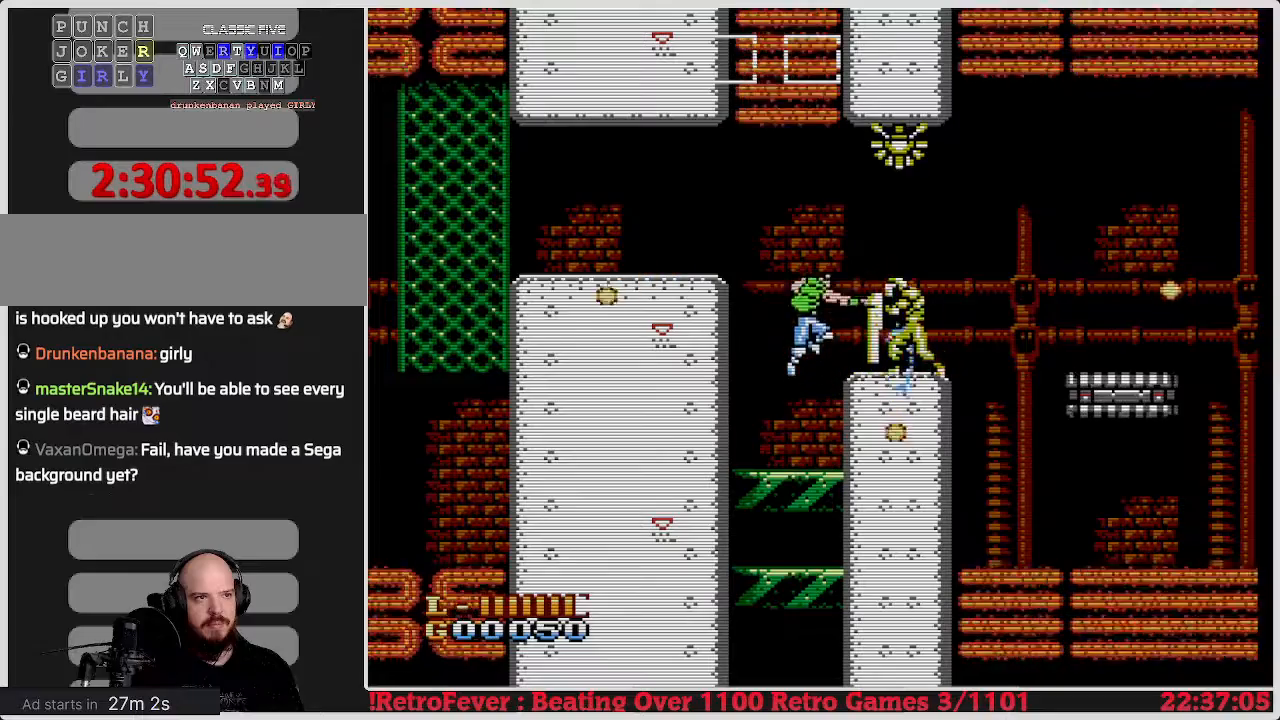
{"buttons": [], "events": [[67, "B", "down"], [117, "B", "up"], [200, "B", "down"], [300, "B", "up"], [367, "B", "down"], [500, "B", "up"]]}
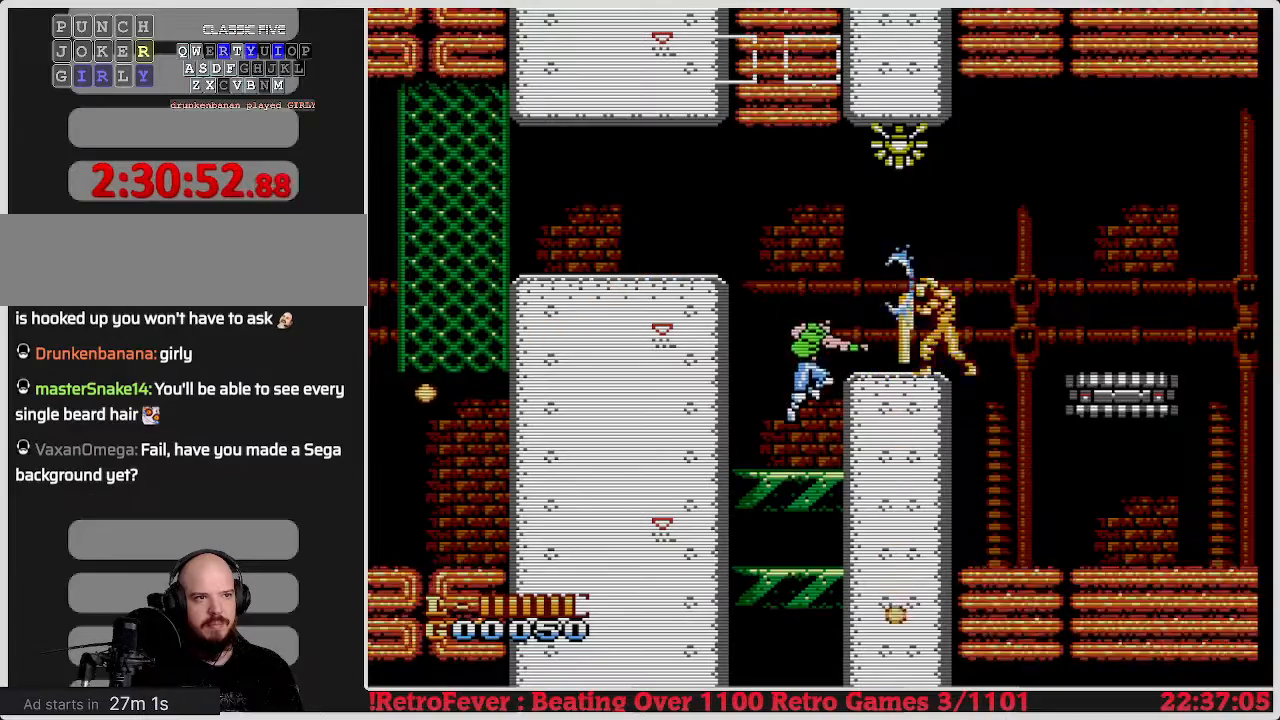
{"buttons": ["A", "B"], "events": [[67, "B", "down"], [150, "B", "up"], [417, "A", "down"], [467, "B", "down"]]}
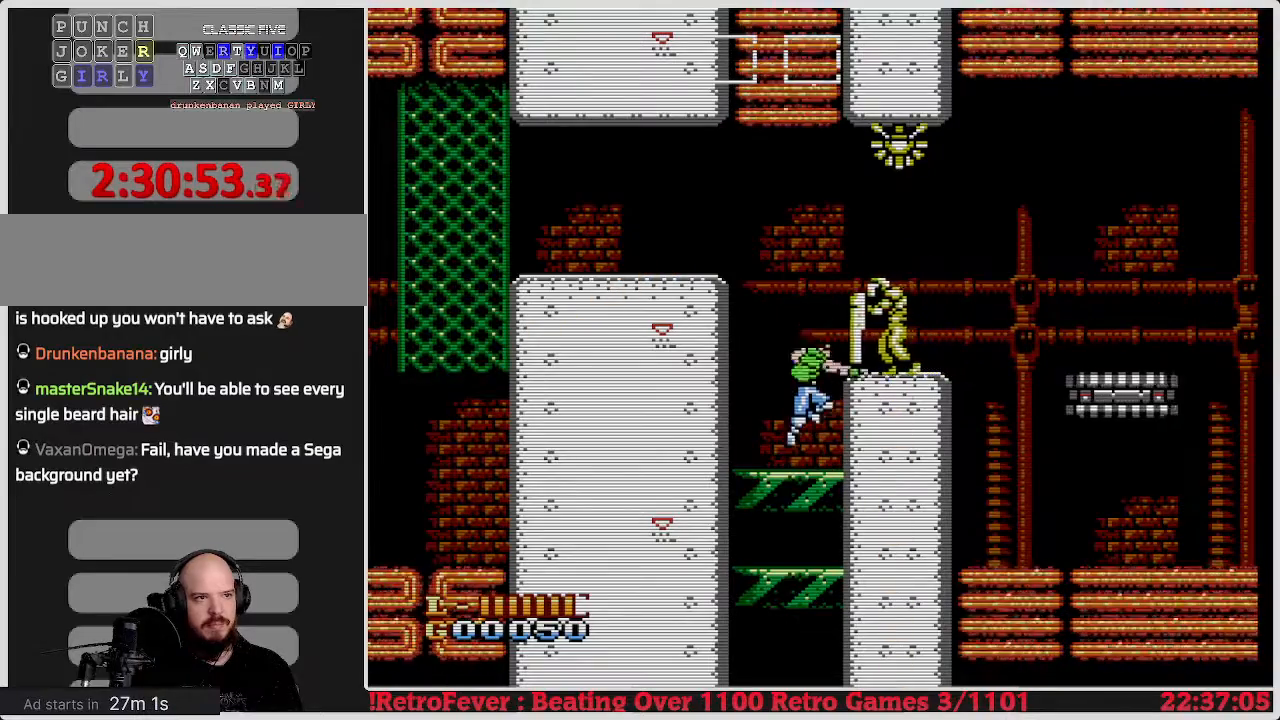
{"buttons": [], "events": [[17, "A", "up"], [67, "B", "up"], [133, "B", "down"], [200, "B", "up"]]}
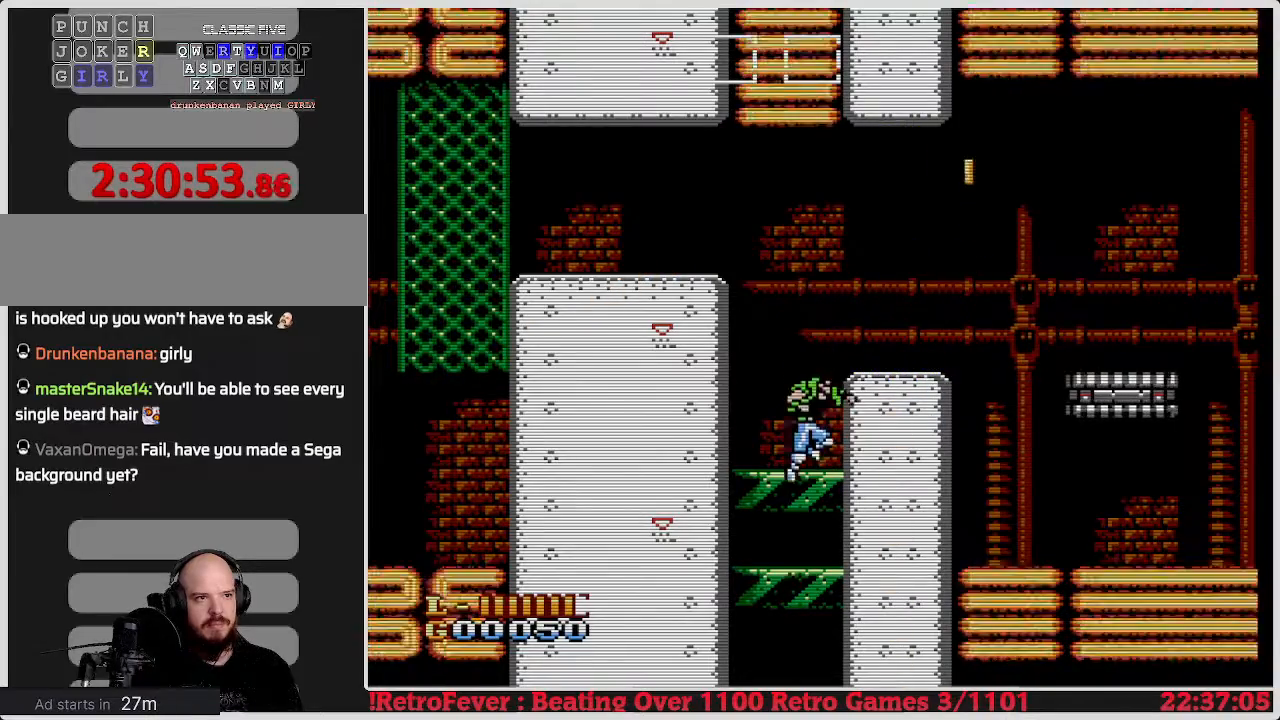
{"buttons": [], "events": []}
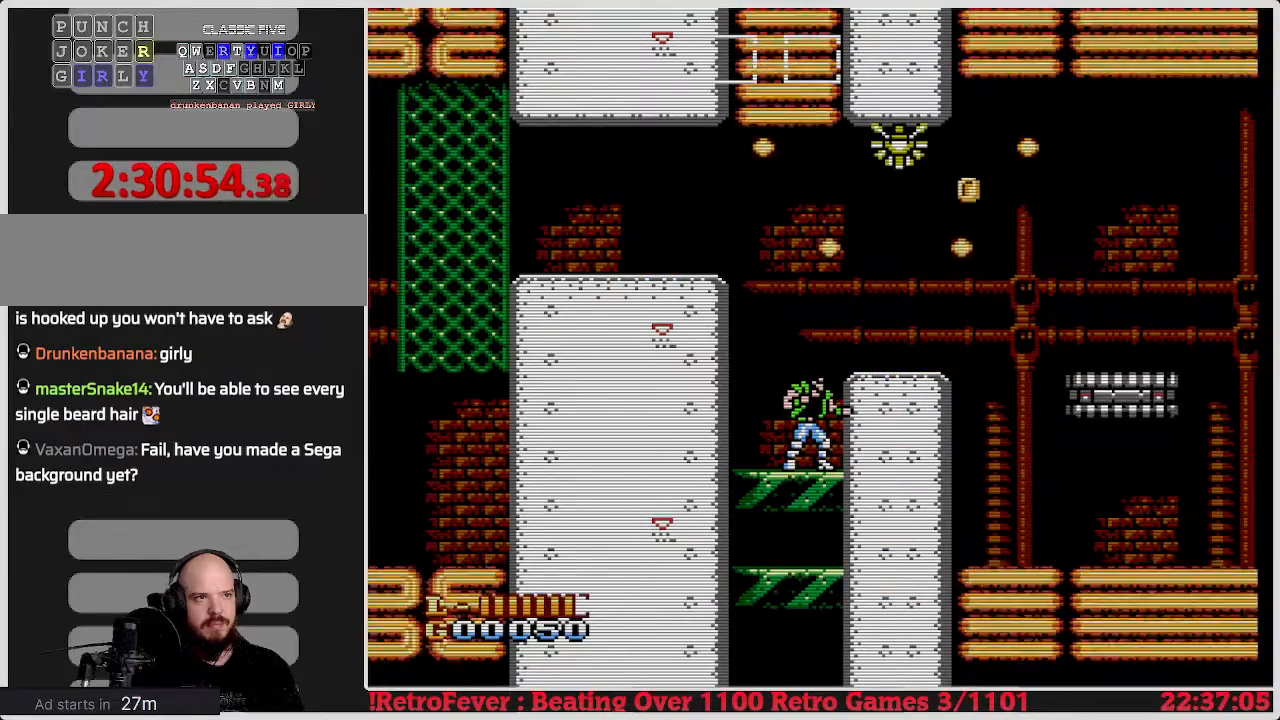
{"buttons": ["A", "DPAD_RIGHT"], "events": [[367, "A", "down"], [467, "DPAD_RIGHT", "down"]]}
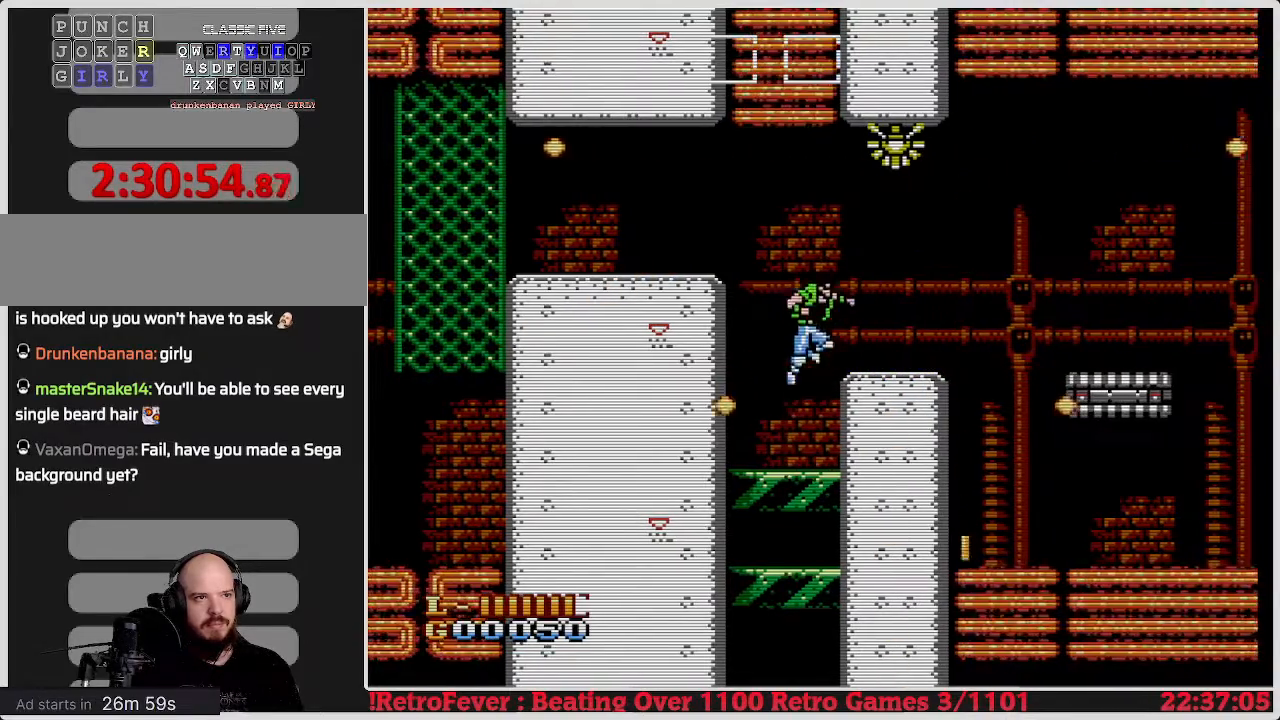
{"buttons": ["DPAD_RIGHT"], "events": [[17, "A", "up"]]}
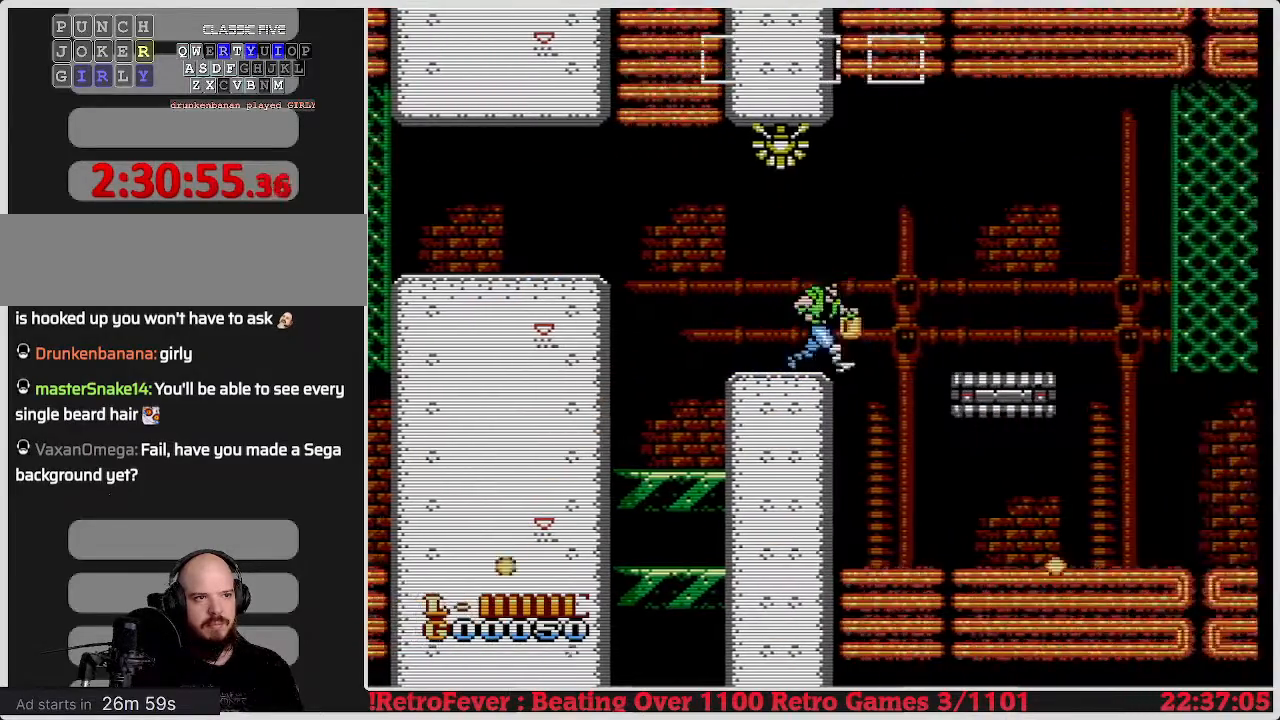
{"buttons": ["DPAD_RIGHT"], "events": [[67, "A", "down"], [183, "A", "up"]]}